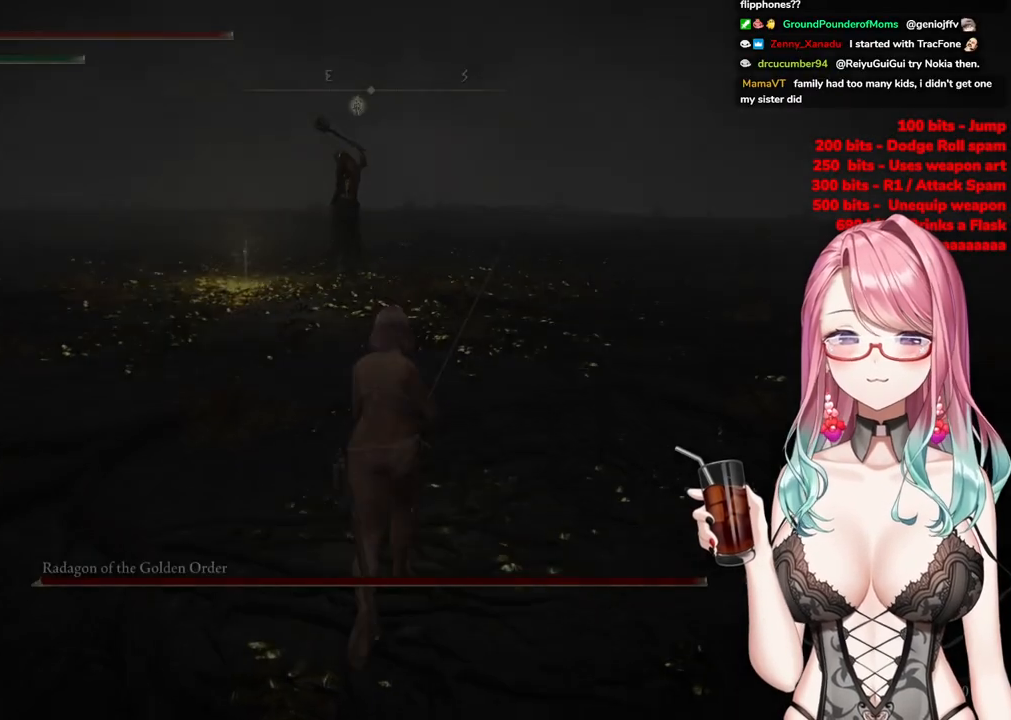
Gameplay with a controller (PlayStation layout); each line is a JSON object with the inputs held at the frame after it. "events" lists button and stick changes between this image and that frame as [ms after this image, input, new state], when the widget could be followed in between.
{"buttons": [], "left_stick": "up", "right_stick": "center", "events": [[184, "R3", "down"], [267, "right_stick", "down-left"], [284, "R3", "up"], [401, "right_stick", "center"]]}
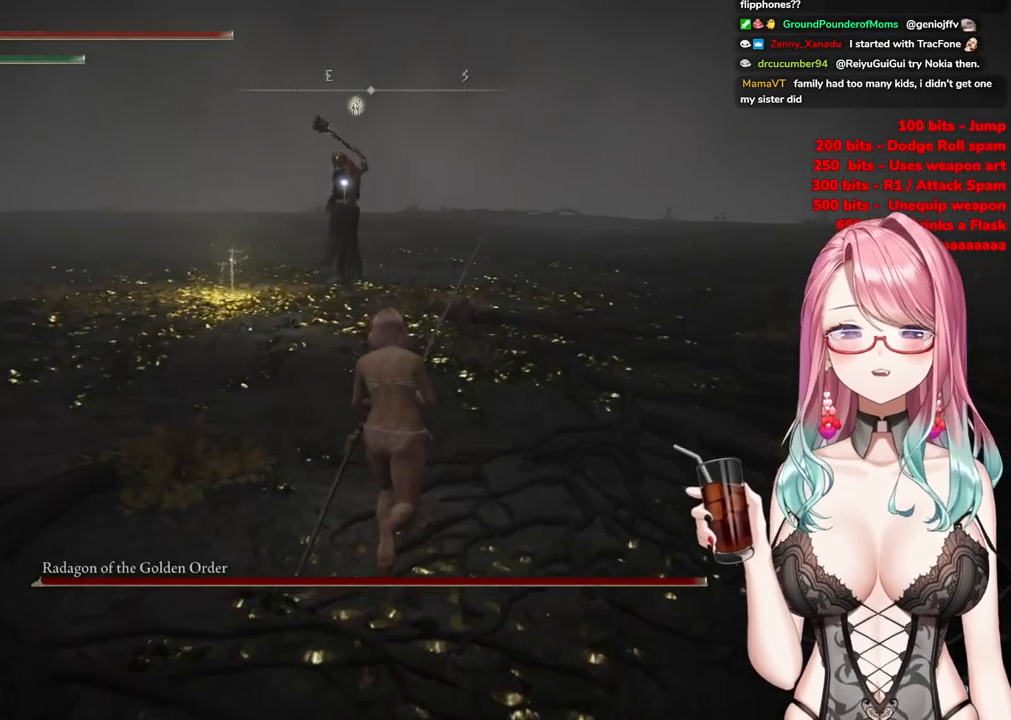
{"buttons": ["CIRCLE"], "left_stick": "up", "right_stick": "center", "events": [[50, "CIRCLE", "down"]]}
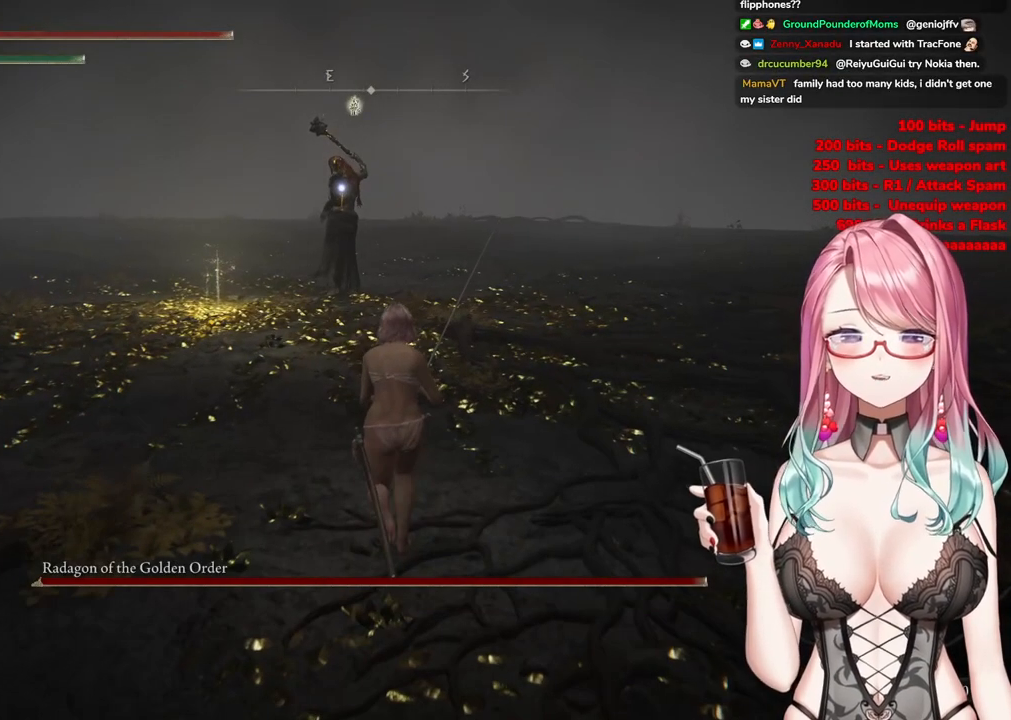
{"buttons": ["CIRCLE"], "left_stick": "up", "right_stick": "center", "events": []}
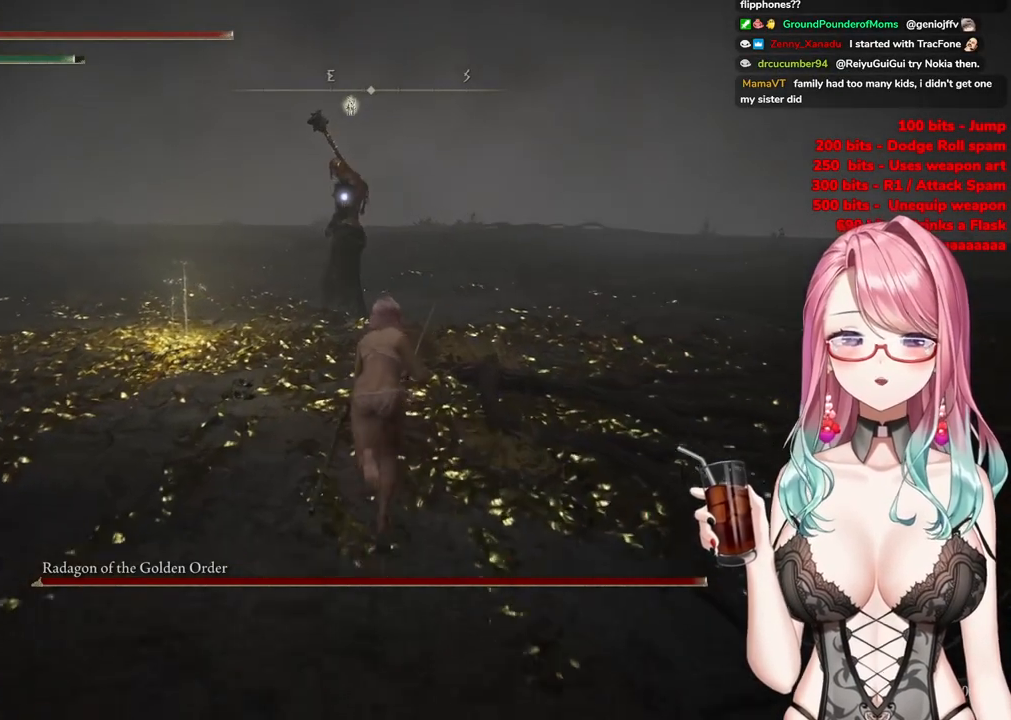
{"buttons": ["CROSS", "CIRCLE"], "left_stick": "up", "right_stick": "center", "events": [[400, "CROSS", "down"]]}
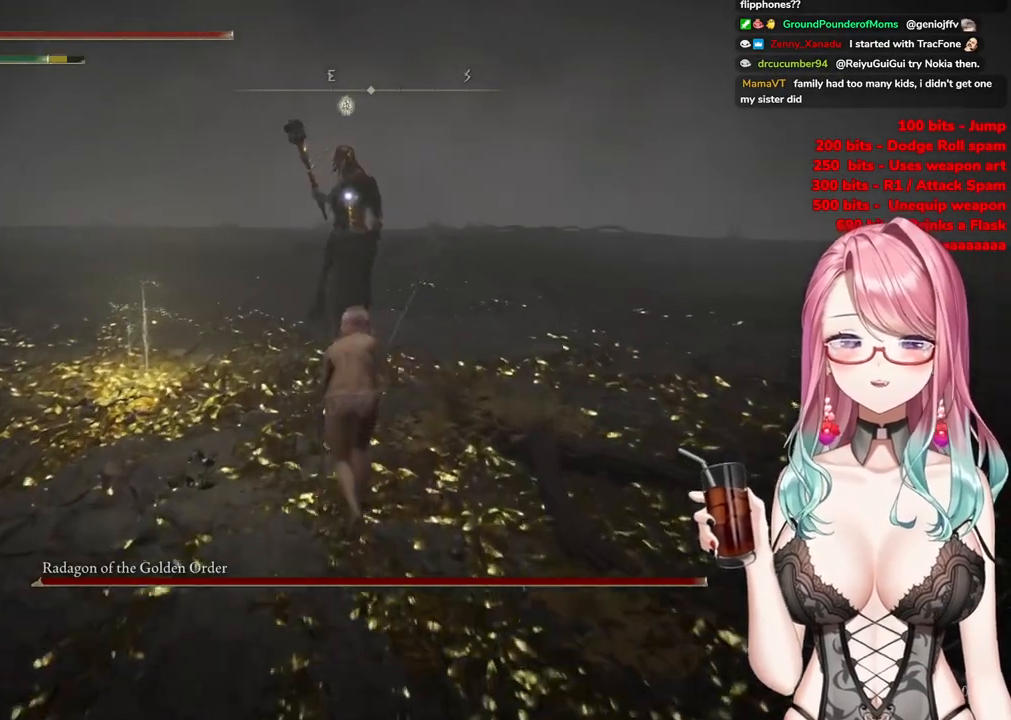
{"buttons": [], "left_stick": "up", "right_stick": "center", "events": [[301, "R2", "down"], [334, "CROSS", "up"], [367, "CIRCLE", "up"], [451, "R2", "up"]]}
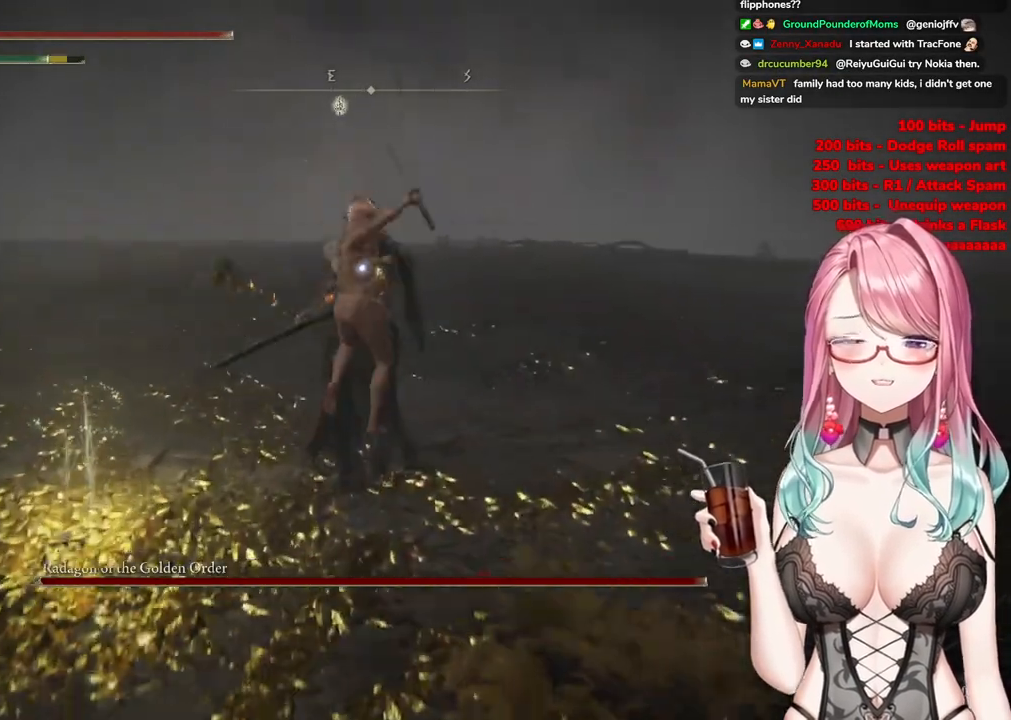
{"buttons": [], "left_stick": "center", "right_stick": "center", "events": [[250, "left_stick", "center"]]}
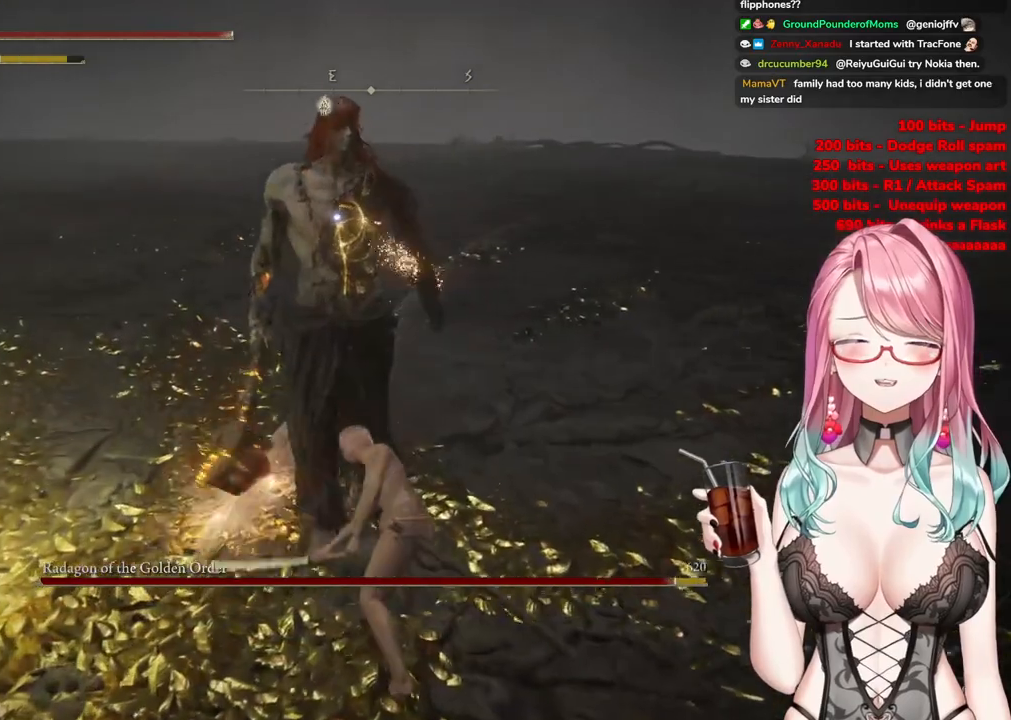
{"buttons": ["CROSS"], "left_stick": "center", "right_stick": "center", "events": [[484, "CROSS", "down"]]}
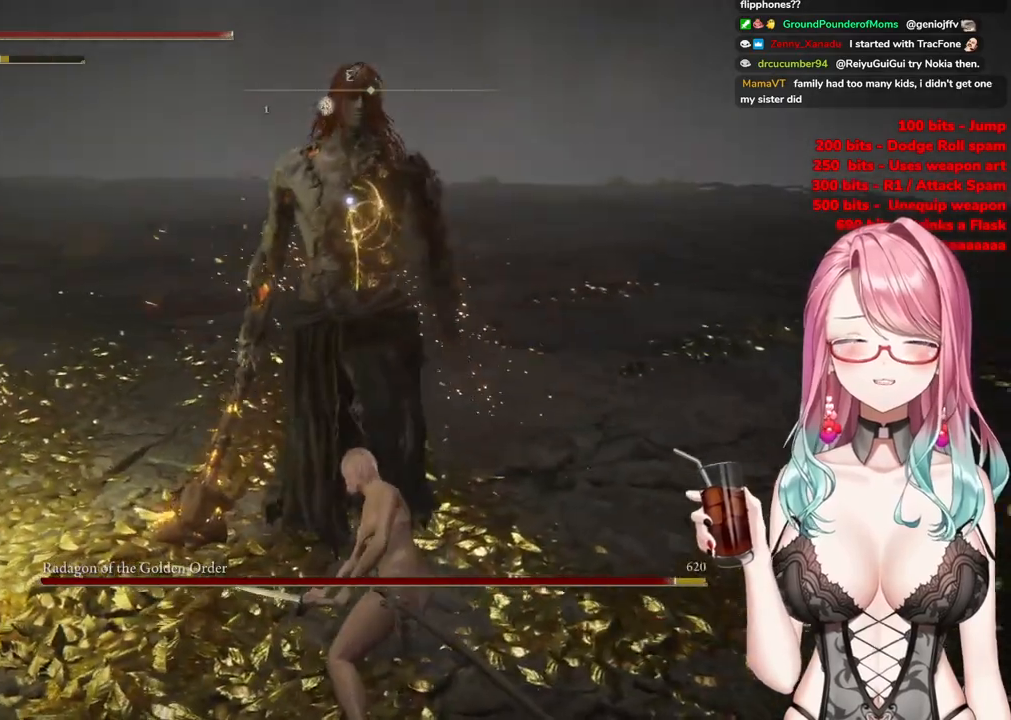
{"buttons": [], "left_stick": "center", "right_stick": "center", "events": [[117, "CROSS", "up"], [217, "R2", "down"], [434, "R2", "up"]]}
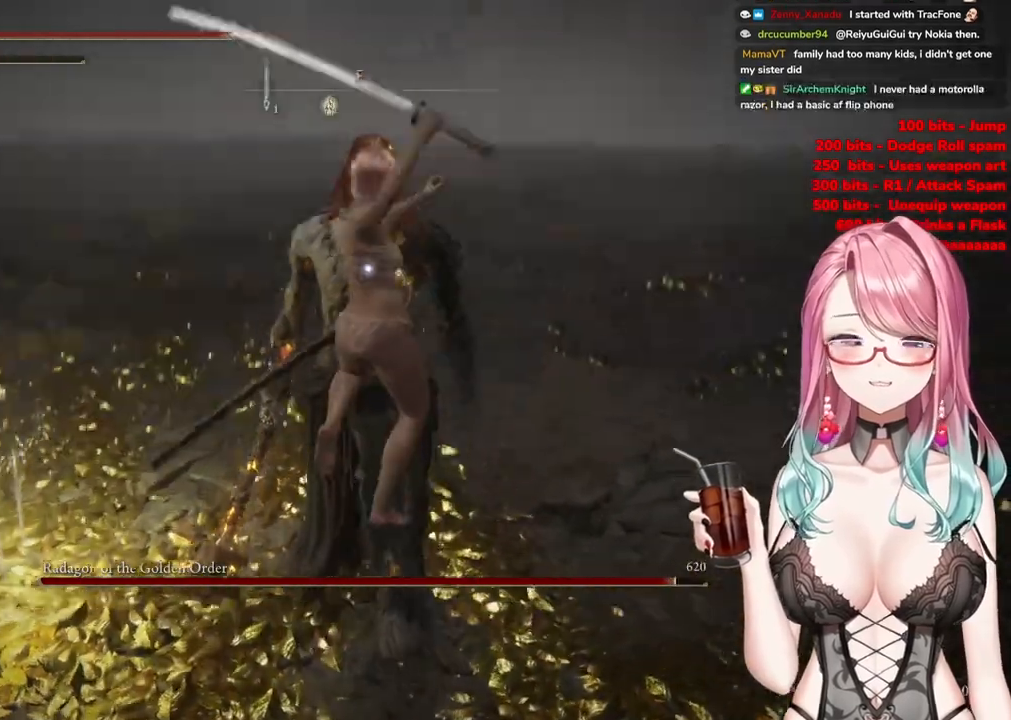
{"buttons": [], "left_stick": "center", "right_stick": "center", "events": []}
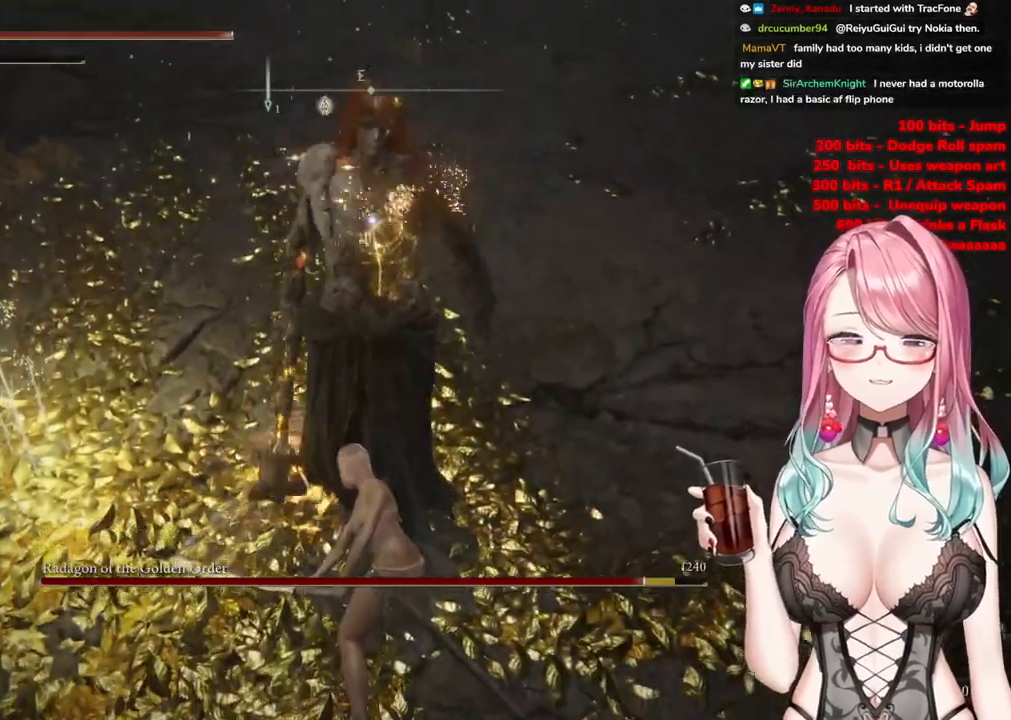
{"buttons": [], "left_stick": "up-left", "right_stick": "center", "events": [[17, "left_stick", "up"], [150, "left_stick", "up-left"]]}
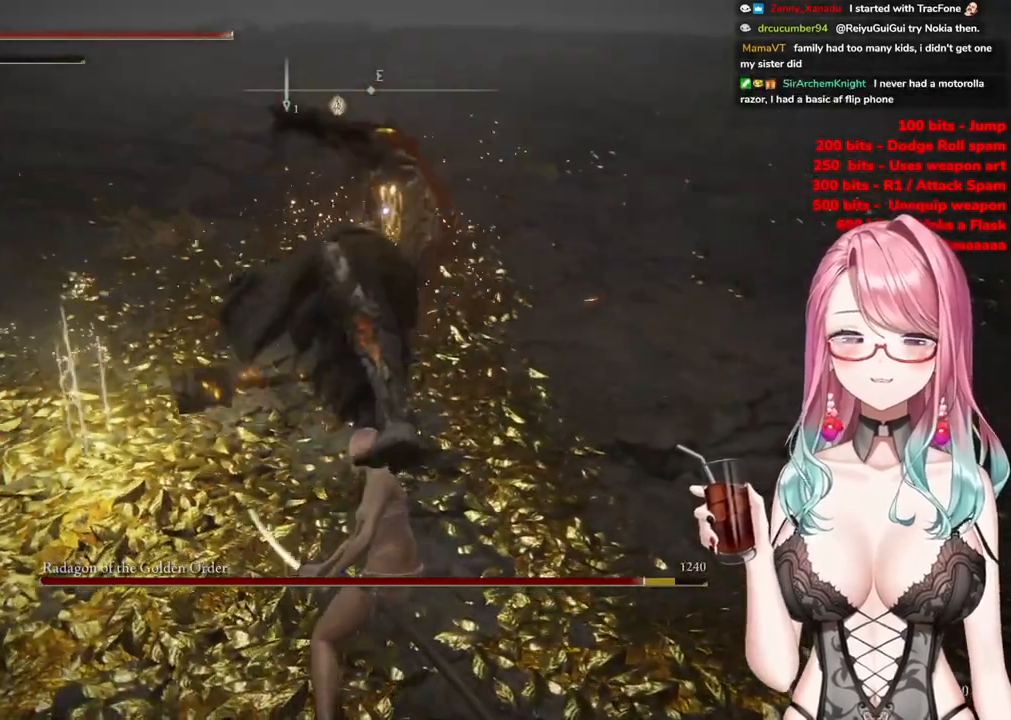
{"buttons": [], "left_stick": "up-left", "right_stick": "center", "events": [[50, "CIRCLE", "down"], [150, "CIRCLE", "up"]]}
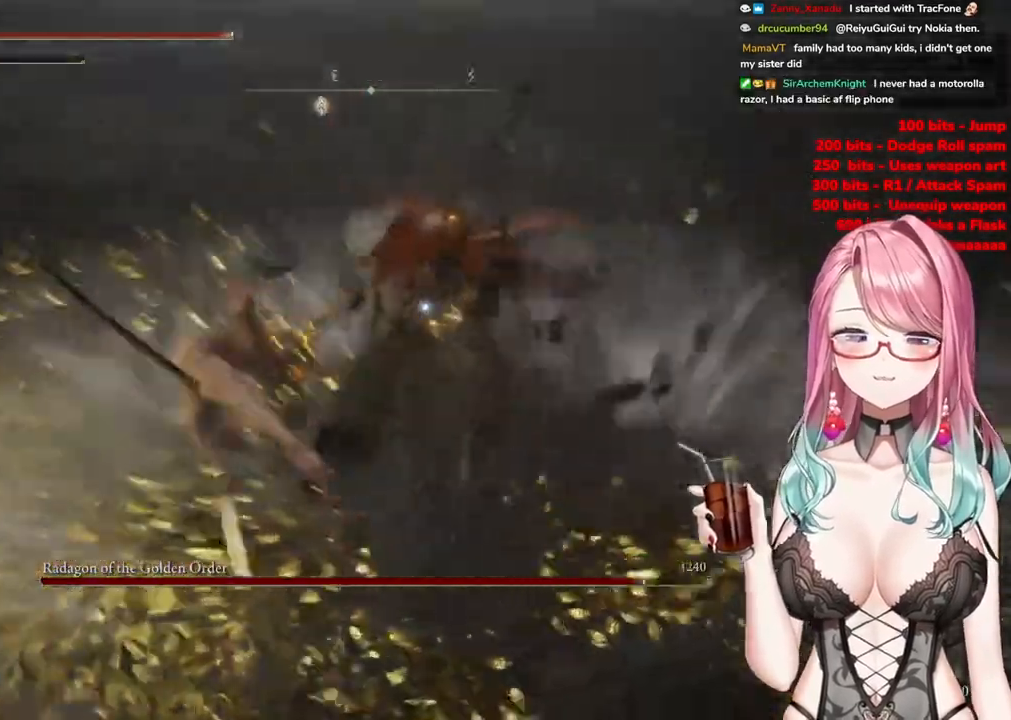
{"buttons": [], "left_stick": "up-left", "right_stick": "center", "events": []}
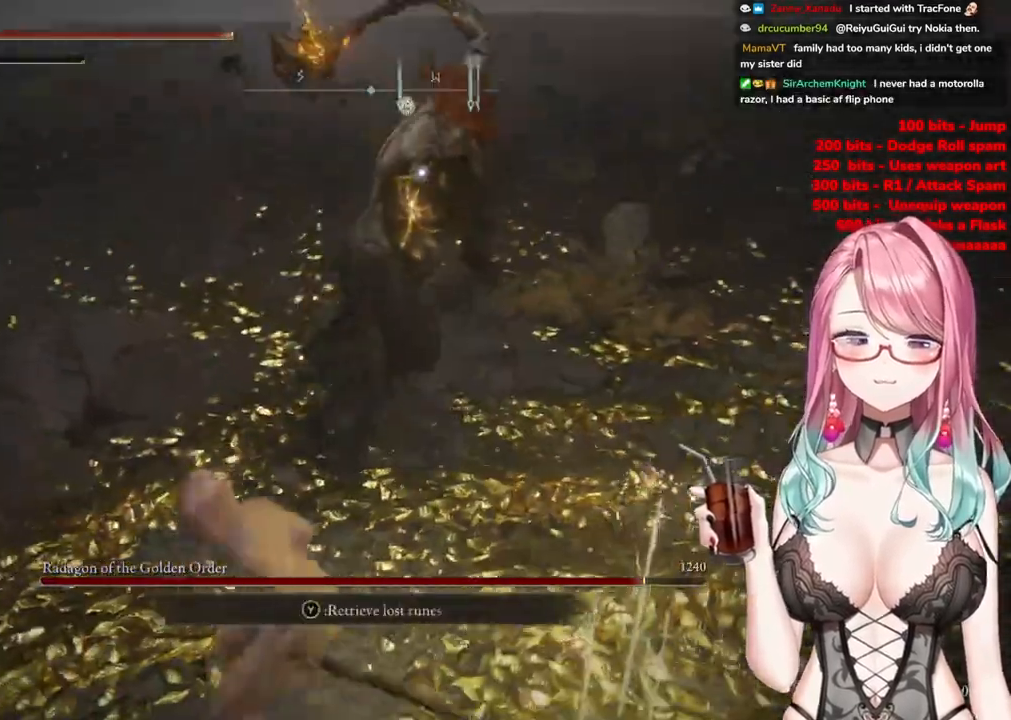
{"buttons": ["CIRCLE"], "left_stick": "up-left", "right_stick": "center", "events": [[133, "CIRCLE", "down"], [250, "CIRCLE", "up"], [433, "CIRCLE", "down"]]}
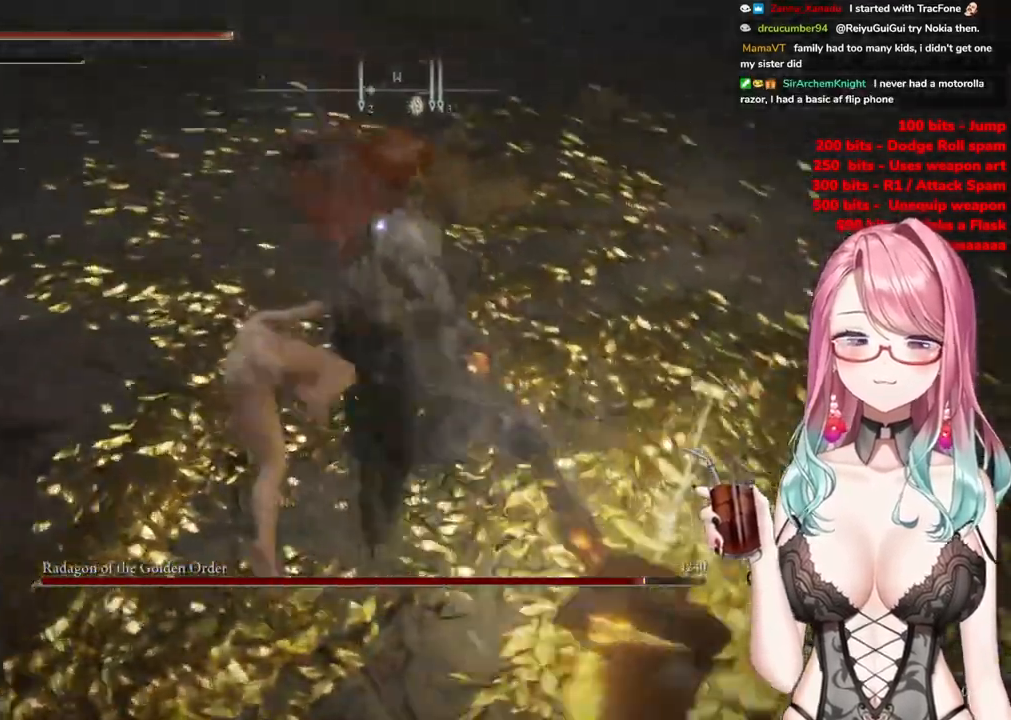
{"buttons": [], "left_stick": "up-left", "right_stick": "center", "events": [[50, "CIRCLE", "up"]]}
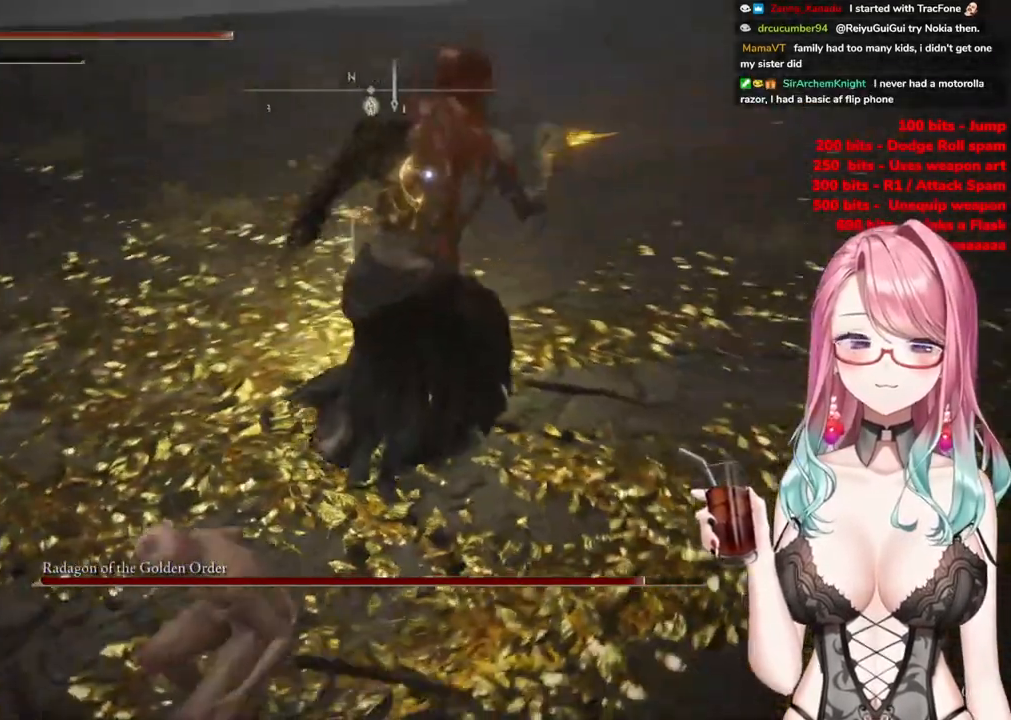
{"buttons": [], "left_stick": "up-left", "right_stick": "center", "events": [[66, "left_stick", "up"], [467, "left_stick", "up-left"]]}
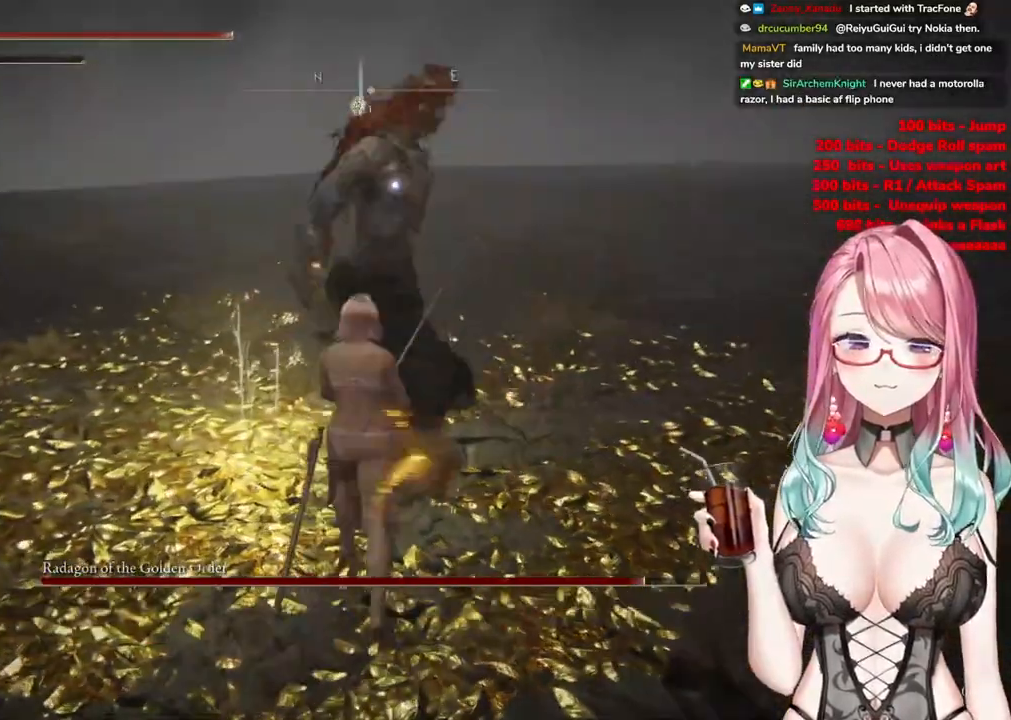
{"buttons": [], "left_stick": "up", "right_stick": "center", "events": [[351, "left_stick", "up"]]}
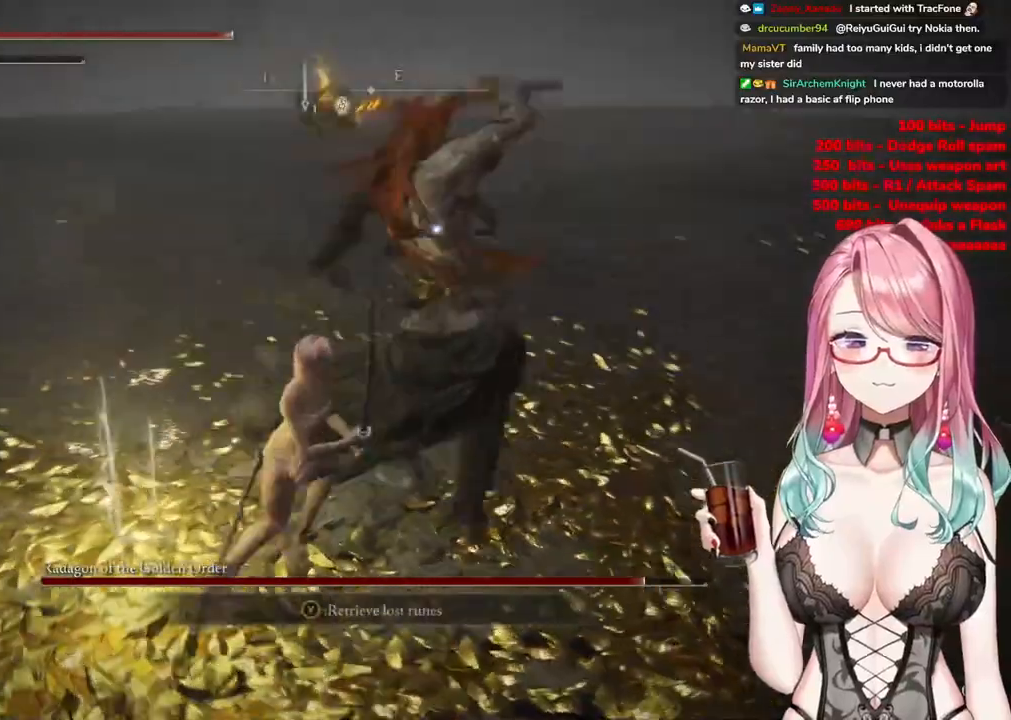
{"buttons": [], "left_stick": "up", "right_stick": "center", "events": [[217, "CIRCLE", "down"], [350, "CIRCLE", "up"]]}
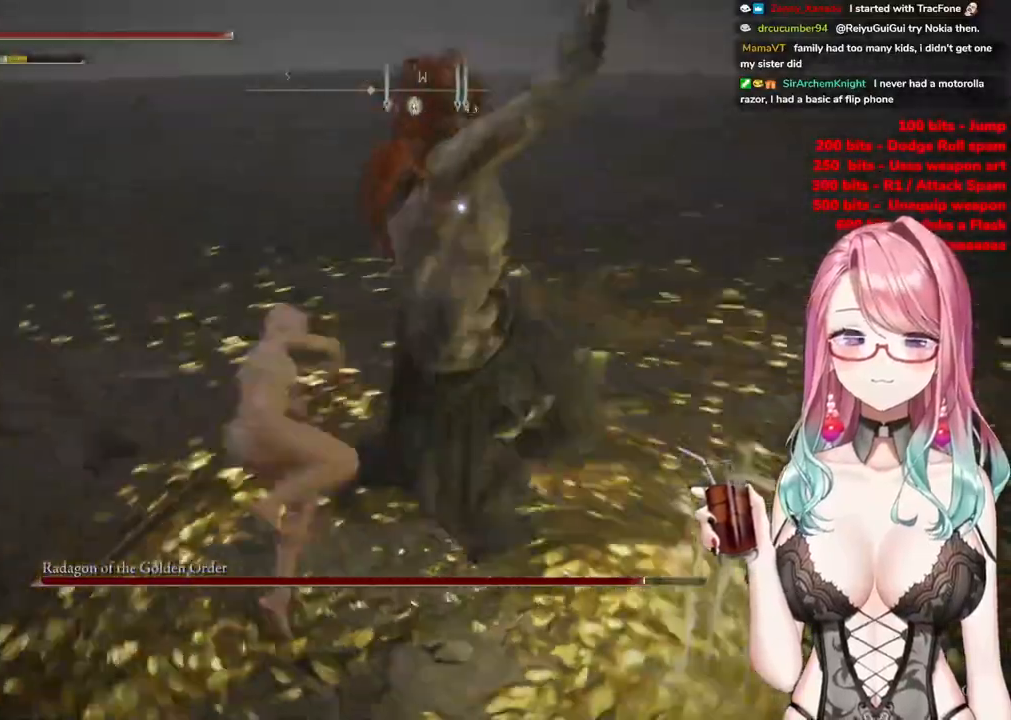
{"buttons": [], "left_stick": "up", "right_stick": "center", "events": []}
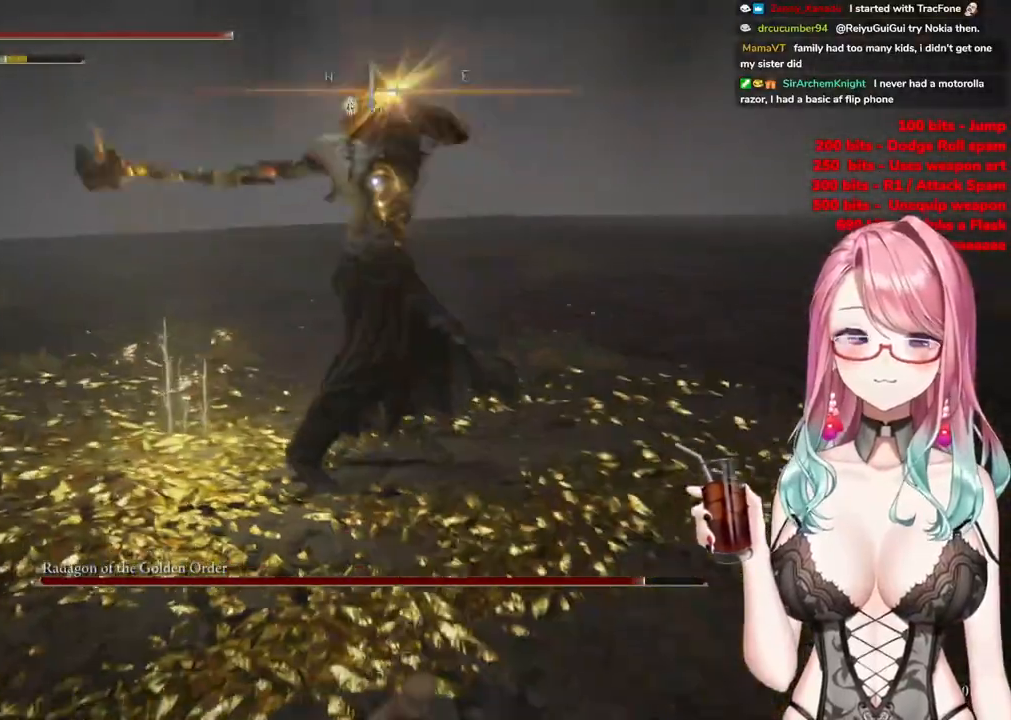
{"buttons": [], "left_stick": "up", "right_stick": "center", "events": [[217, "CIRCLE", "down"], [300, "CIRCLE", "up"]]}
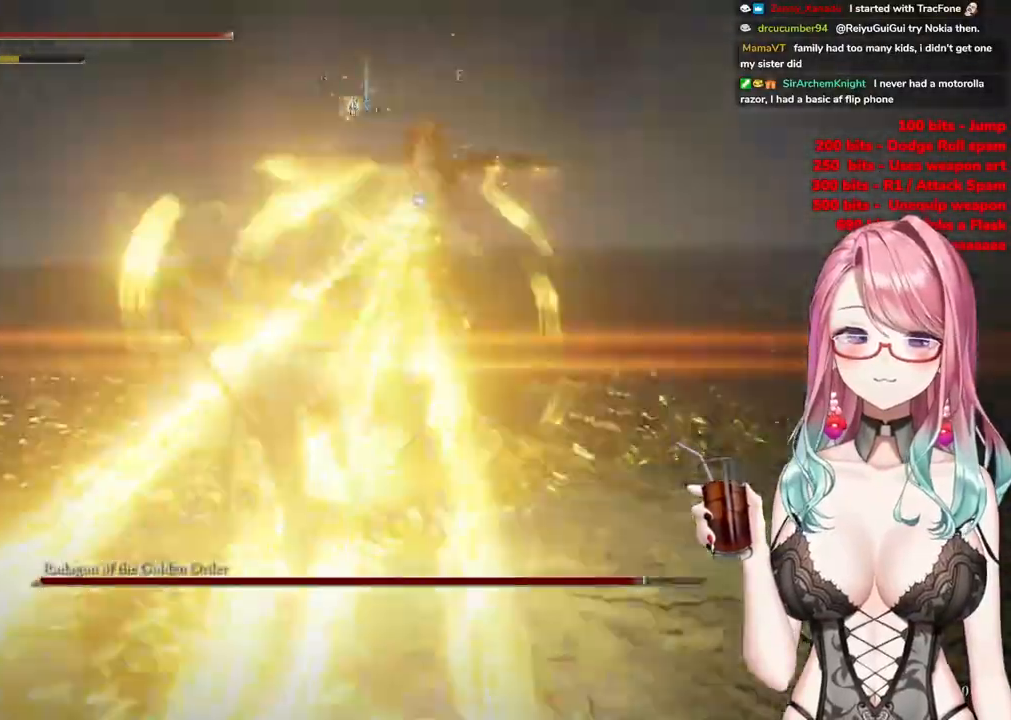
{"buttons": [], "left_stick": "up", "right_stick": "center", "events": []}
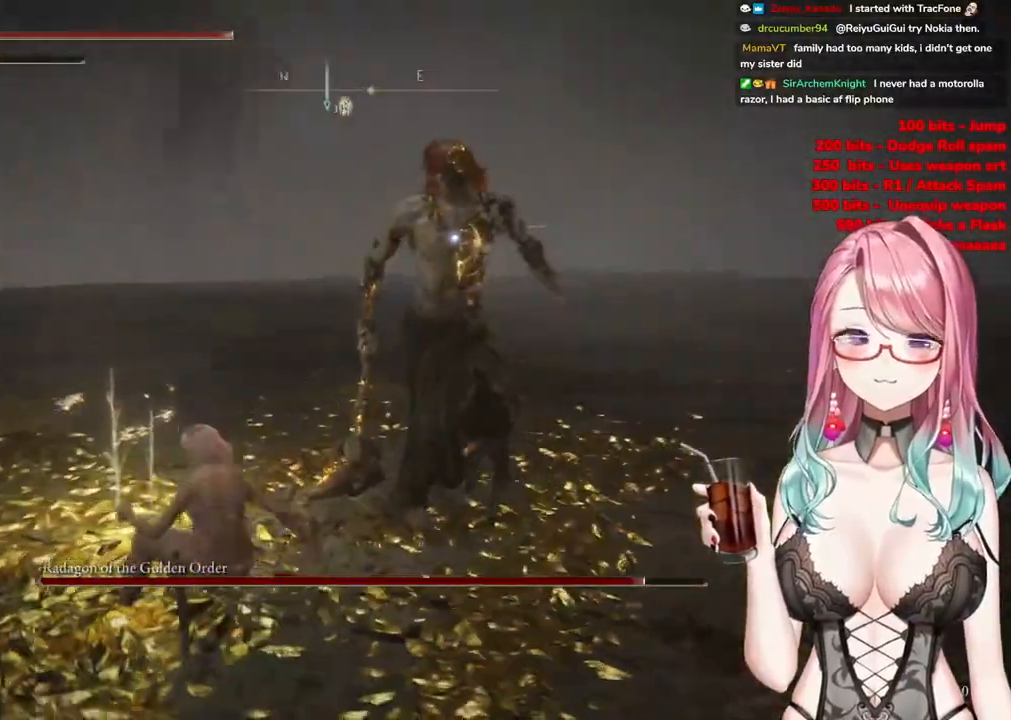
{"buttons": [], "left_stick": "up", "right_stick": "center", "events": []}
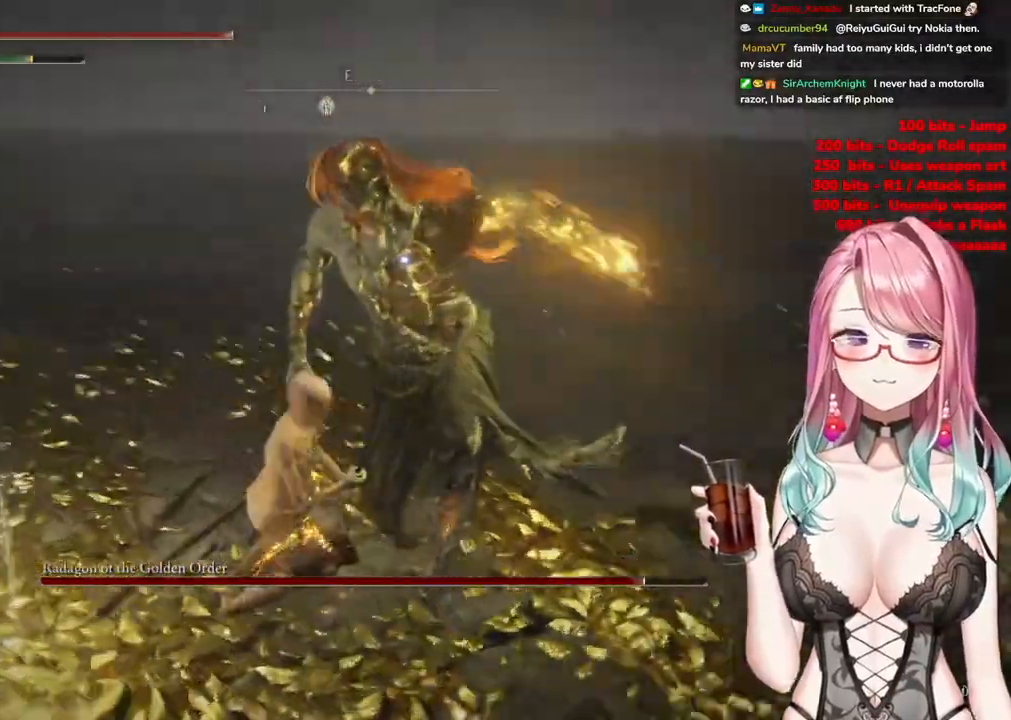
{"buttons": [], "left_stick": "up", "right_stick": "center", "events": [[34, "CIRCLE", "down"], [134, "CIRCLE", "up"]]}
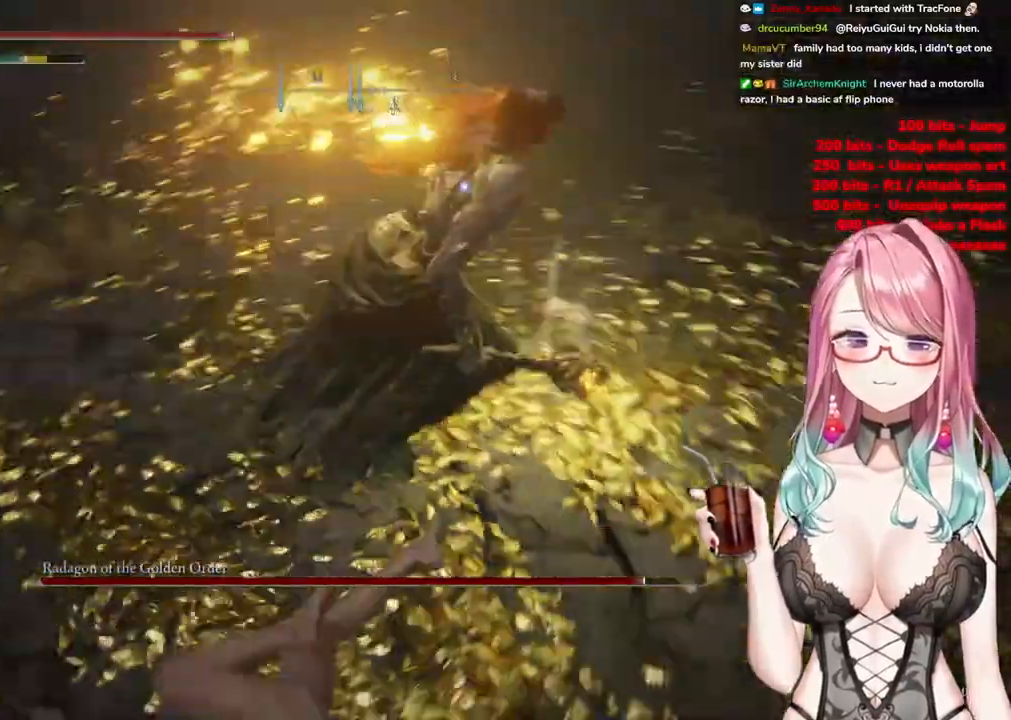
{"buttons": [], "left_stick": "up", "right_stick": "center", "events": [[367, "CIRCLE", "down"], [467, "CIRCLE", "up"]]}
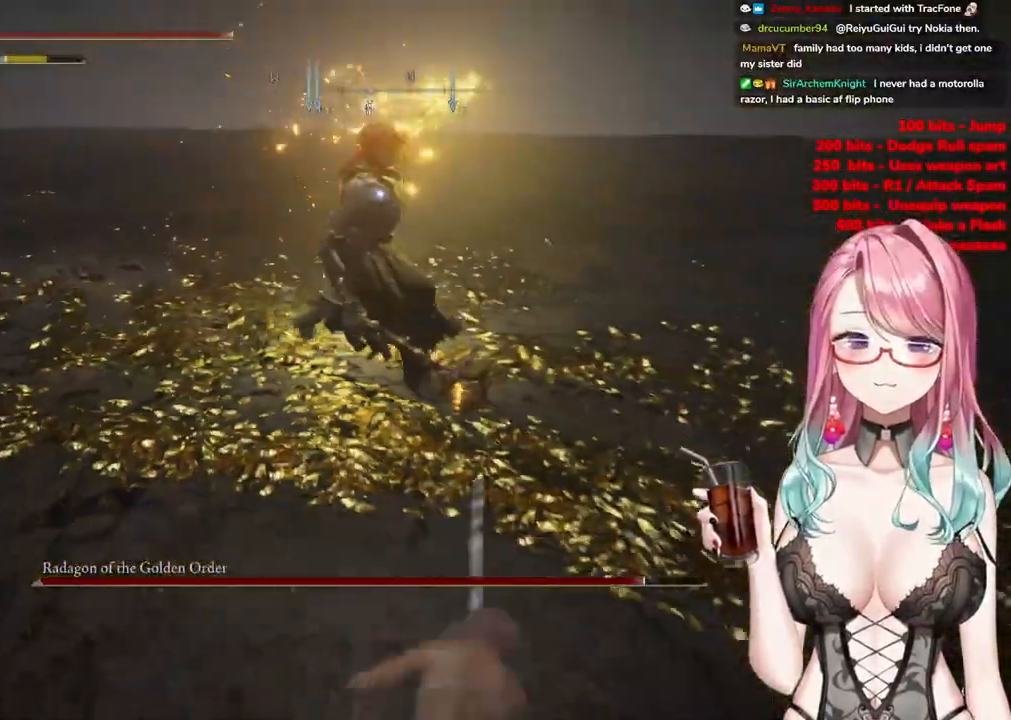
{"buttons": [], "left_stick": "up", "right_stick": "center", "events": []}
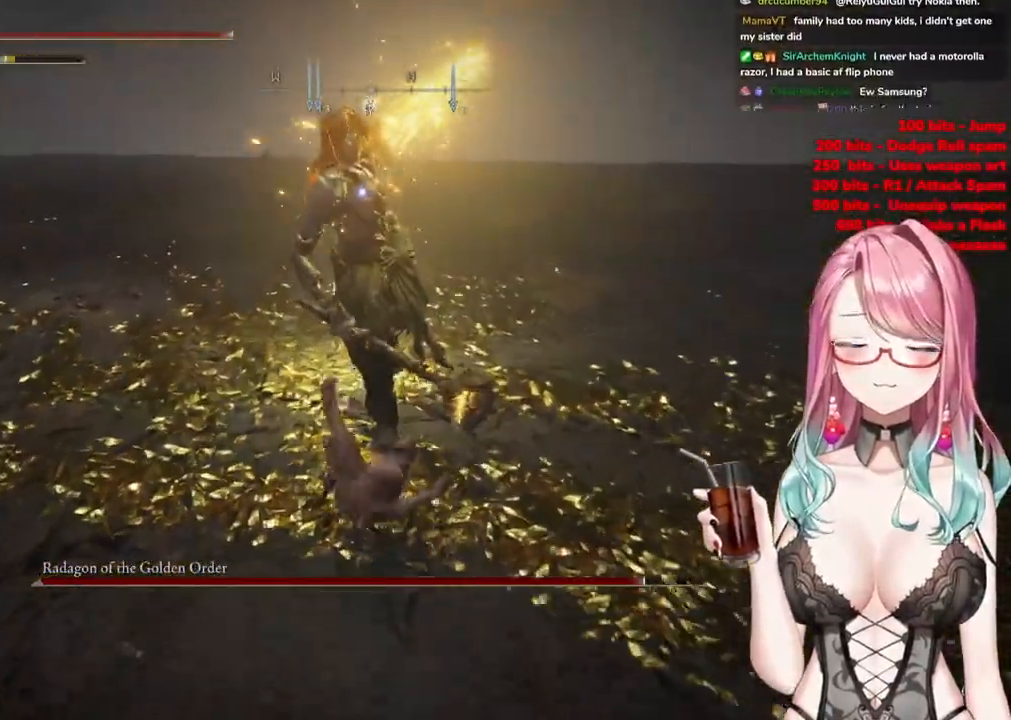
{"buttons": [], "left_stick": "up", "right_stick": "center", "events": [[217, "CIRCLE", "down"], [283, "CIRCLE", "up"]]}